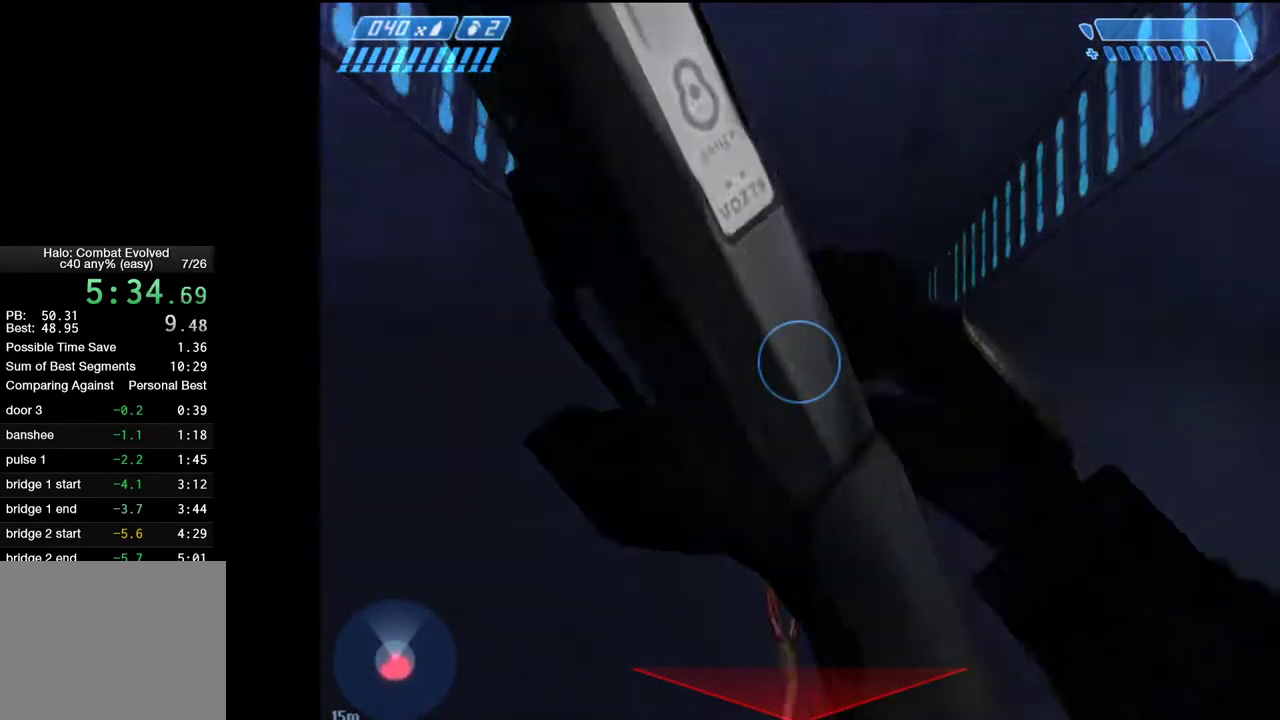
Gameplay with keyboard and mouse; each line is a JSON object with the keys and mouse buttons held at the frame after it. "events" lists presses ("down") and releases ("up") of "1", "2", "4", "a", "ctrl", "d", "e", "escape", "f", "g", "q", "r", "return", "s", "shift", "space", "tab", "w", "mouse_left" and "mouse_right" between this image and that frame as [ms after this image, input, new state], when the widget could be followed in between. "mouse_left", "mouse_right" = the "left", "right" buttons of the "mouse" list. No other keys are recorded. Not read: mouse_move.
{"keys": [], "mouse": [], "events": []}
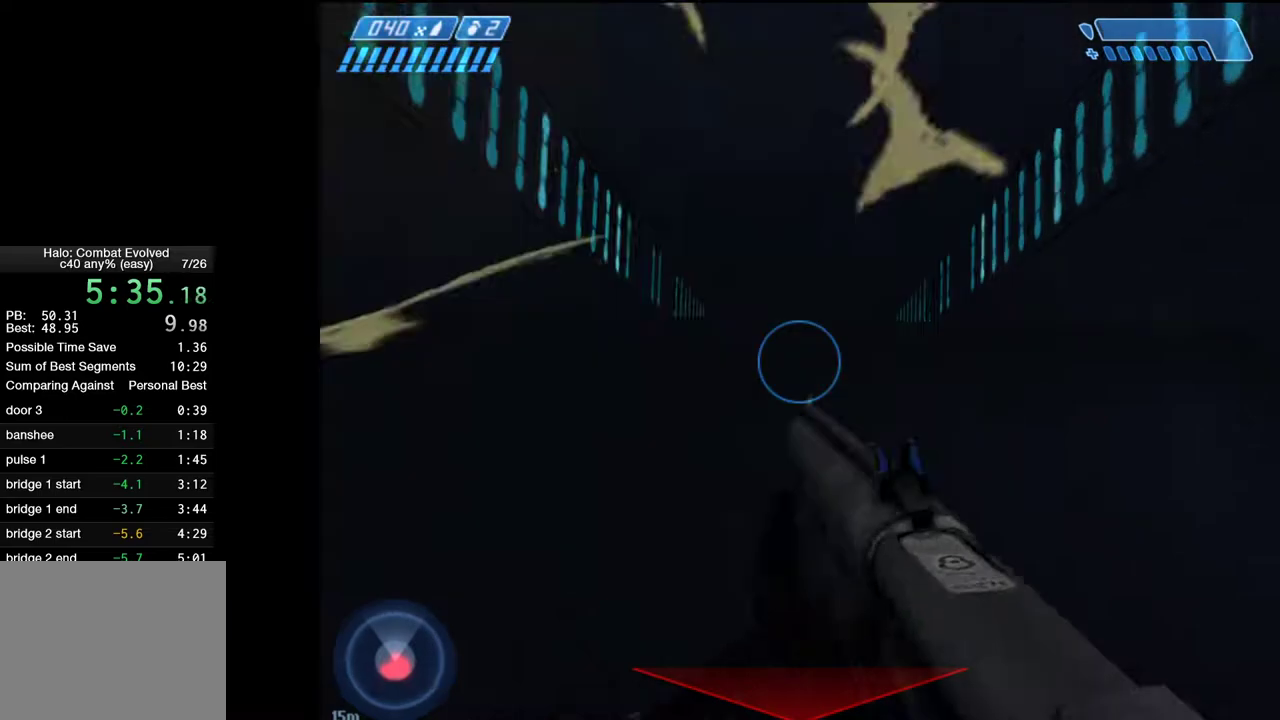
{"keys": [], "mouse": [], "events": [[33, "q", "down"], [83, "q", "up"], [167, "q", "down"], [217, "q", "up"], [317, "q", "down"], [367, "q", "up"], [400, "q", "down"], [500, "q", "up"]]}
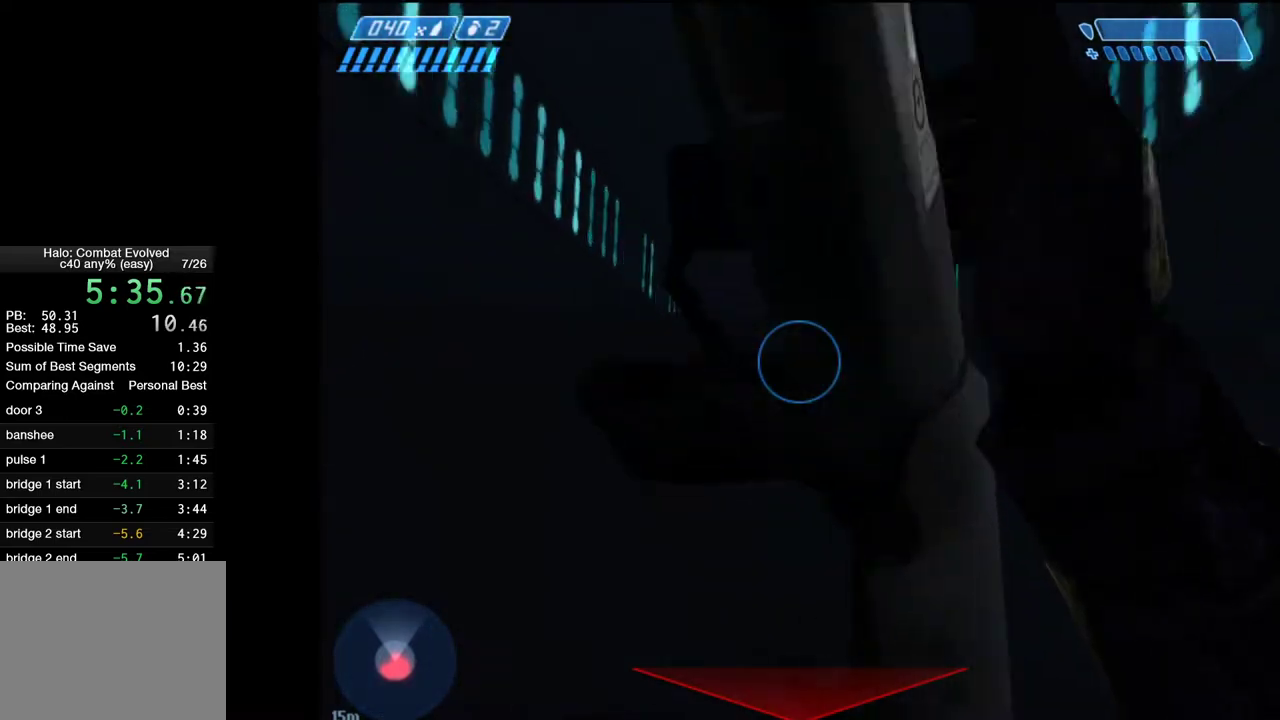
{"keys": [], "mouse": [], "events": []}
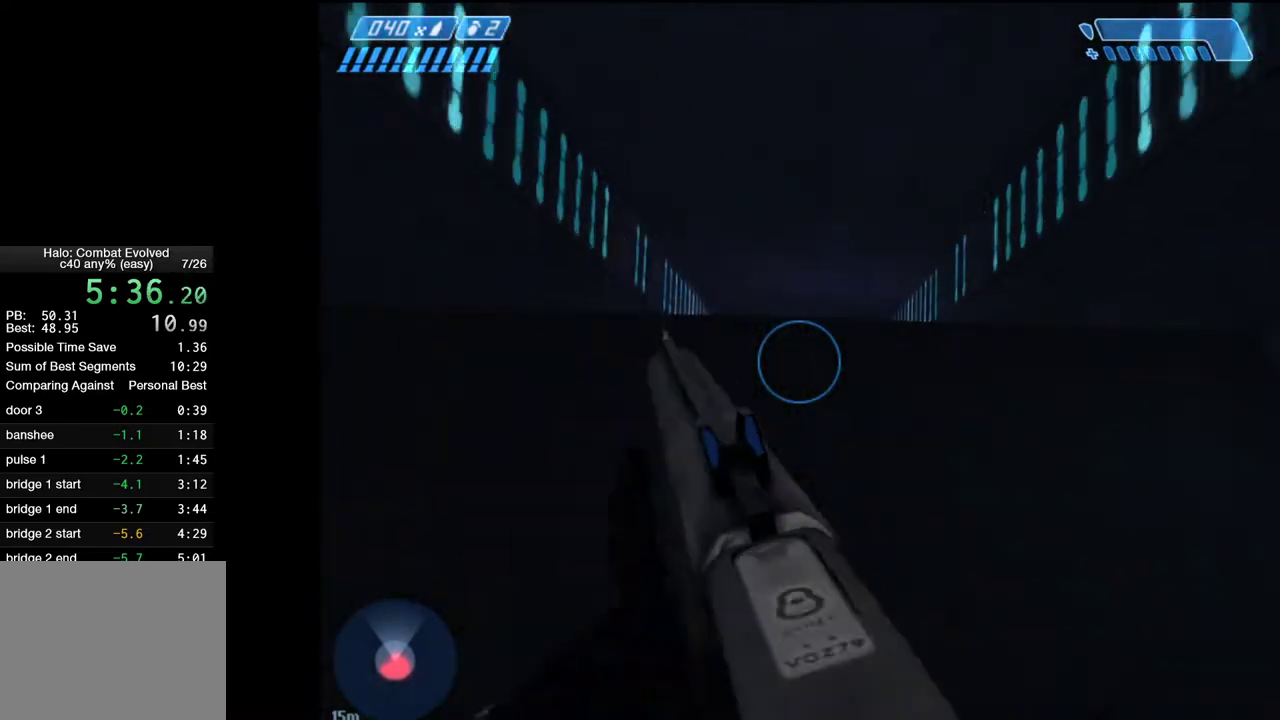
{"keys": [], "mouse": [], "events": []}
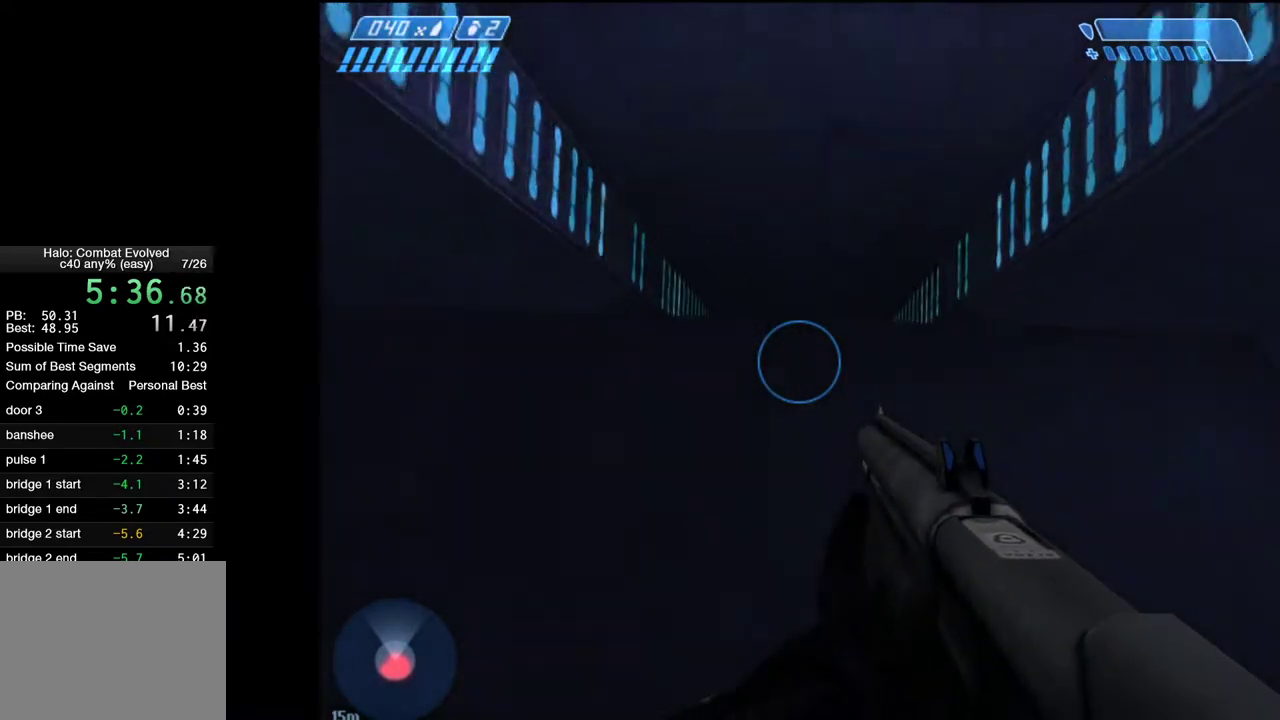
{"keys": [], "mouse": [], "events": []}
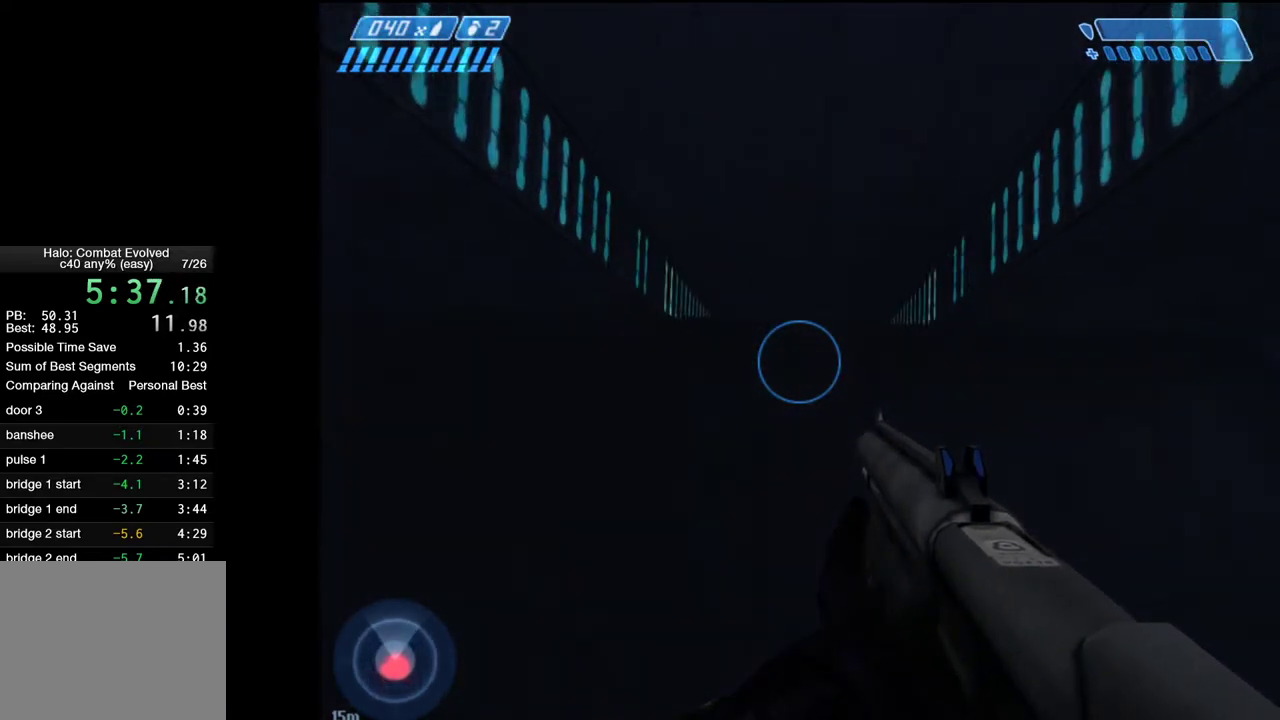
{"keys": [], "mouse": [], "events": []}
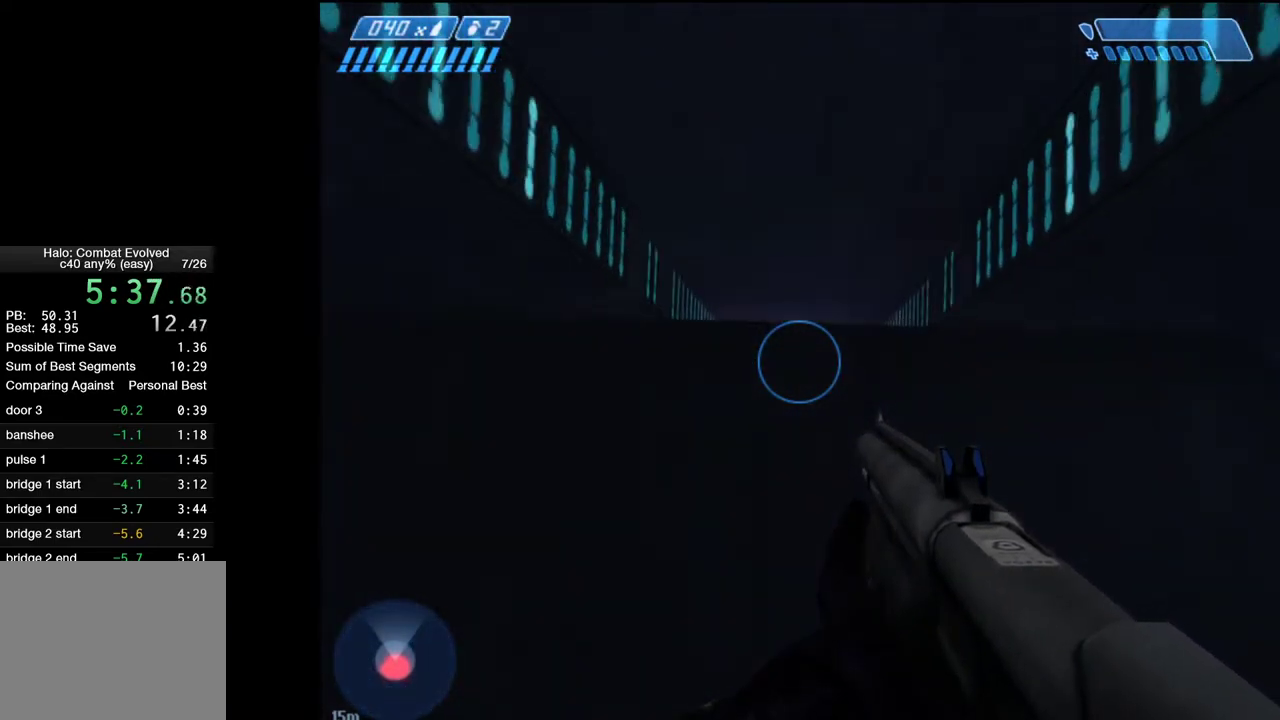
{"keys": [], "mouse": [], "events": []}
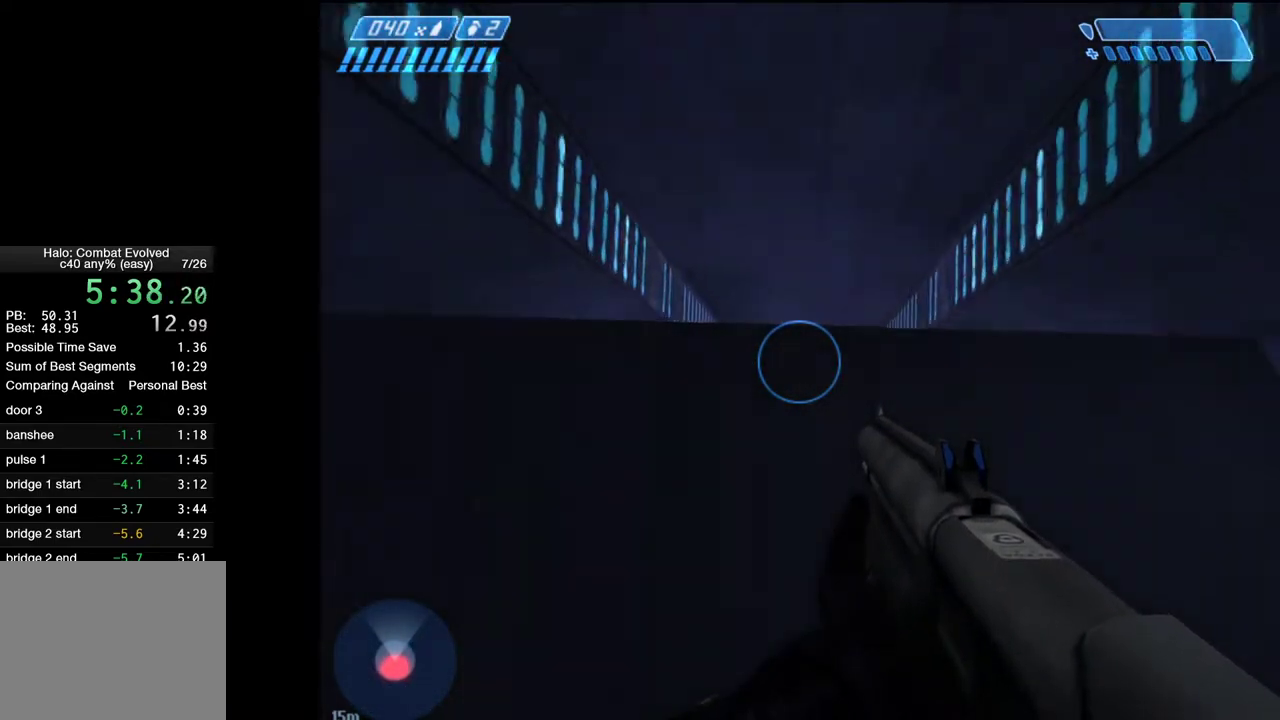
{"keys": [], "mouse": [], "events": []}
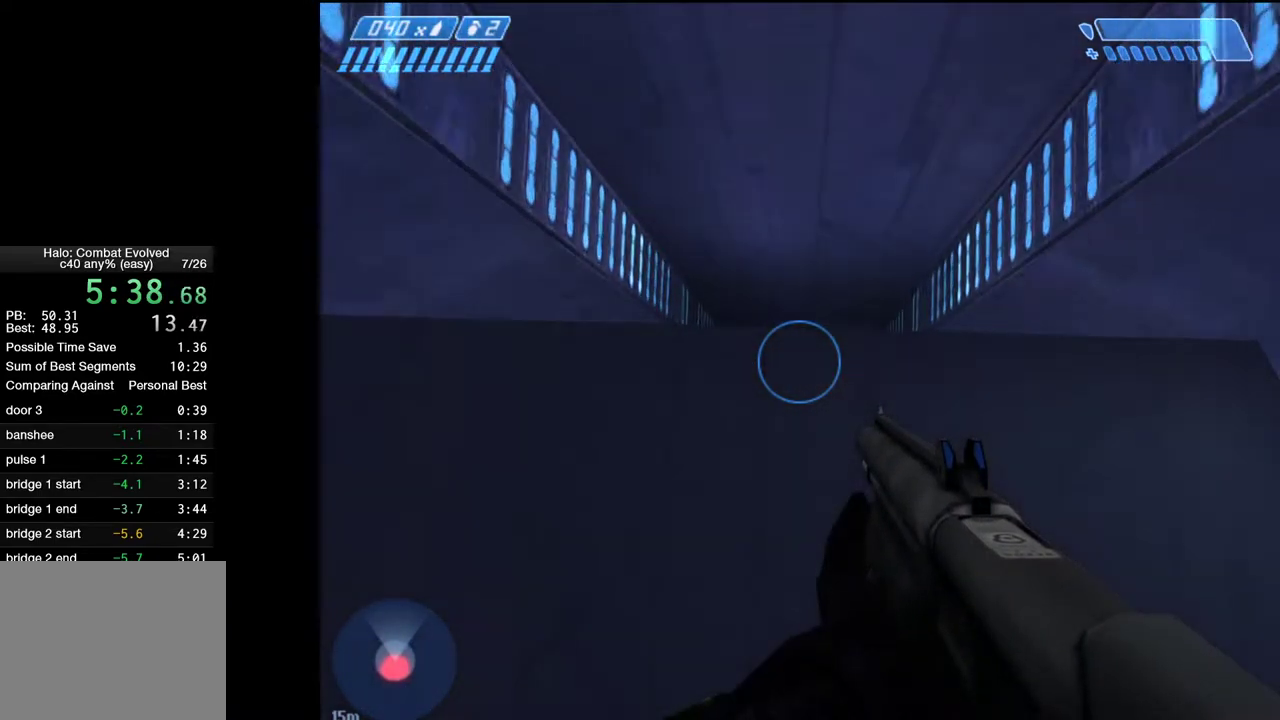
{"keys": [], "mouse": [], "events": []}
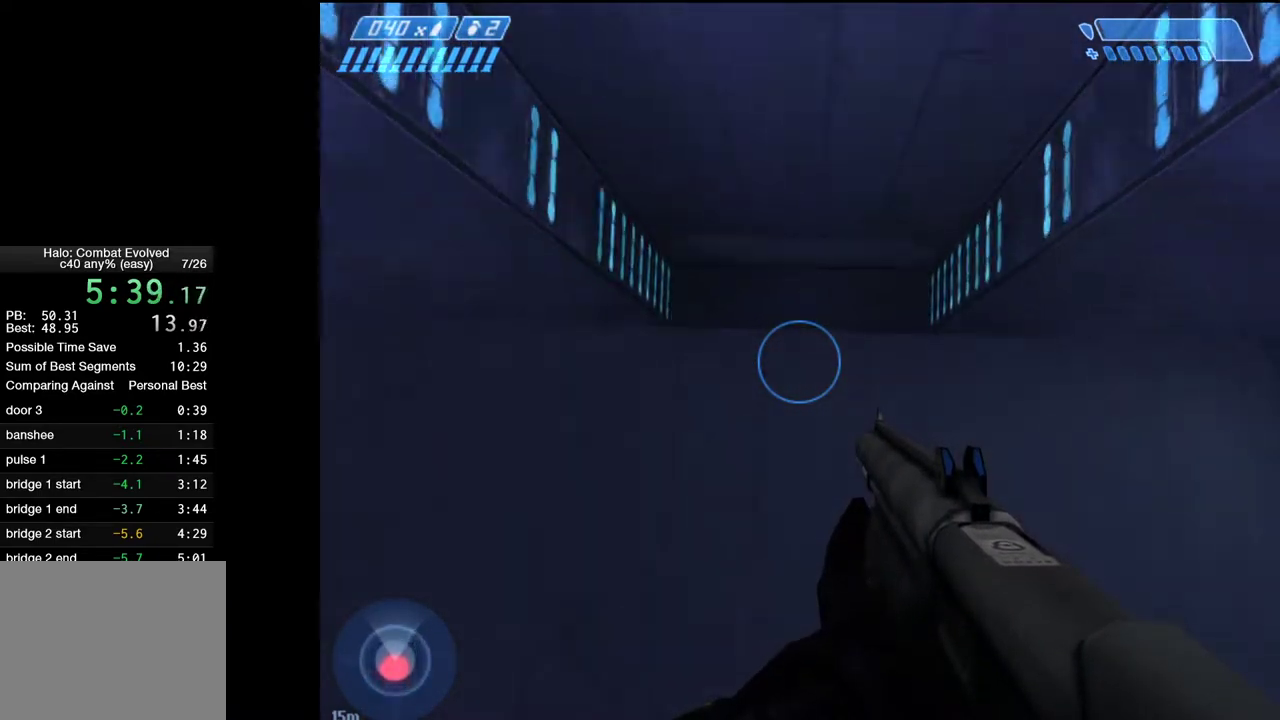
{"keys": ["w"], "mouse": [], "events": [[333, "w", "down"]]}
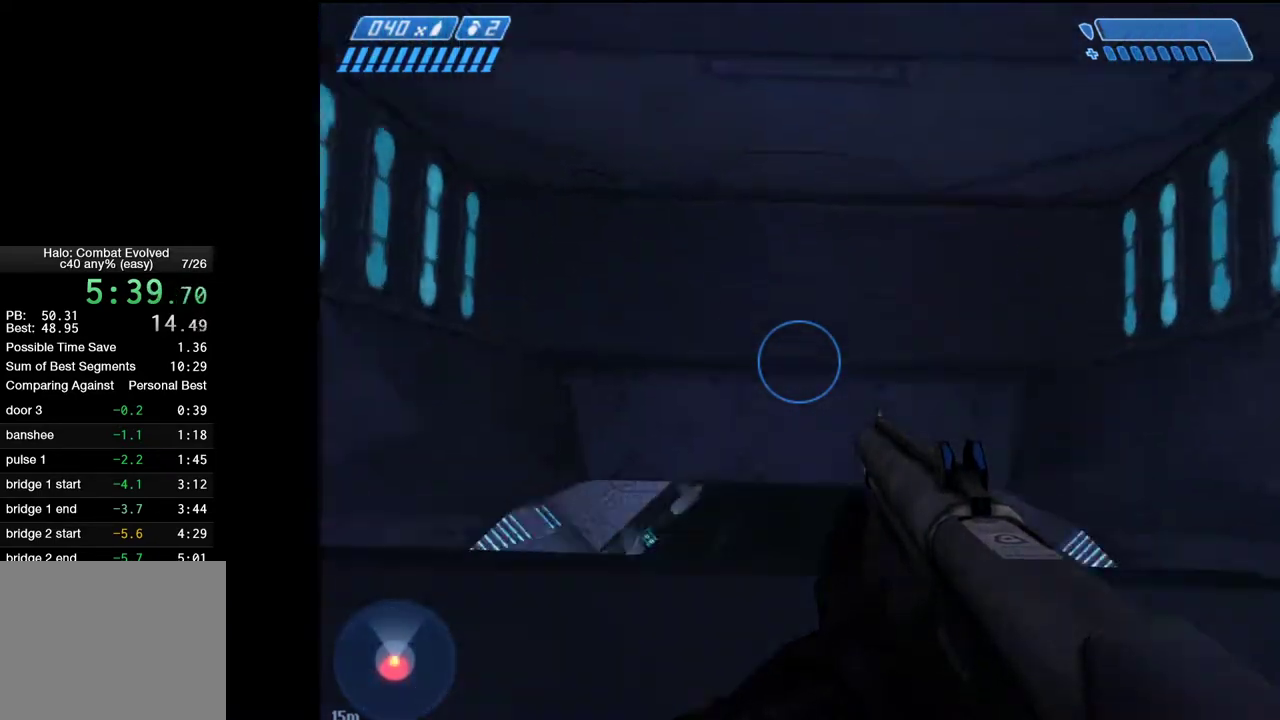
{"keys": ["w"], "mouse": [], "events": []}
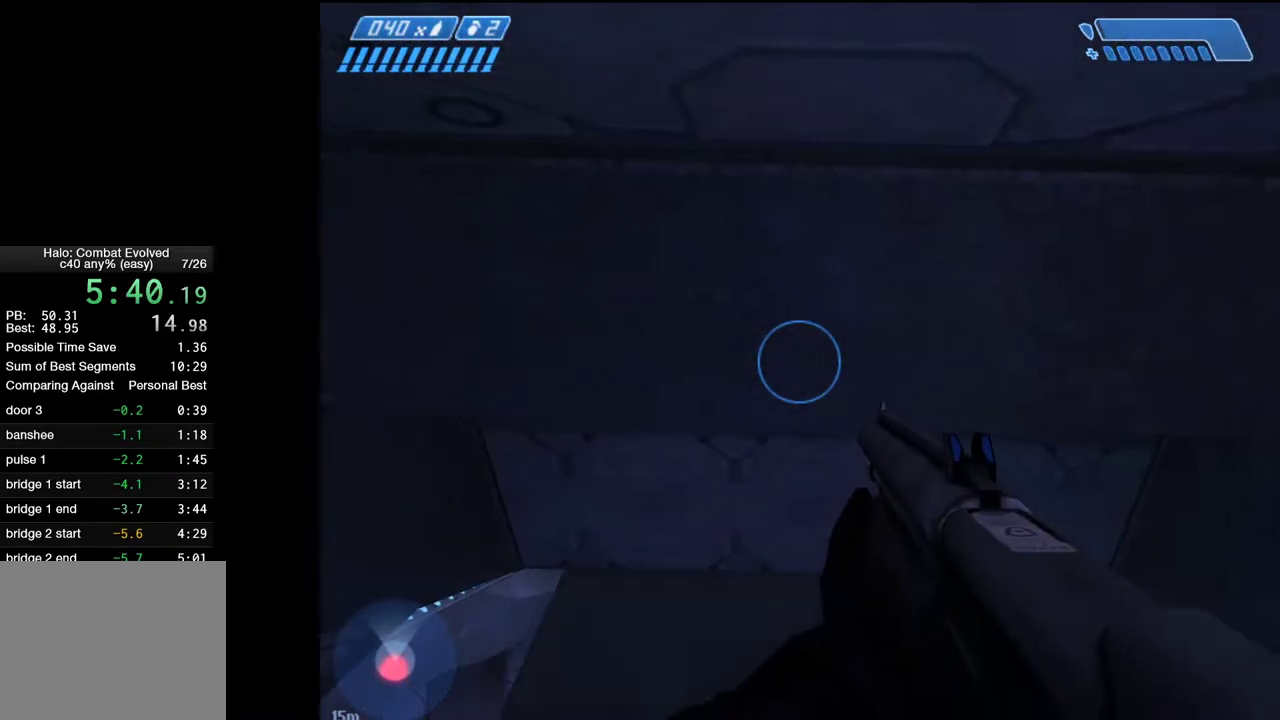
{"keys": ["s"], "mouse": [], "events": [[233, "w", "up"], [283, "s", "down"]]}
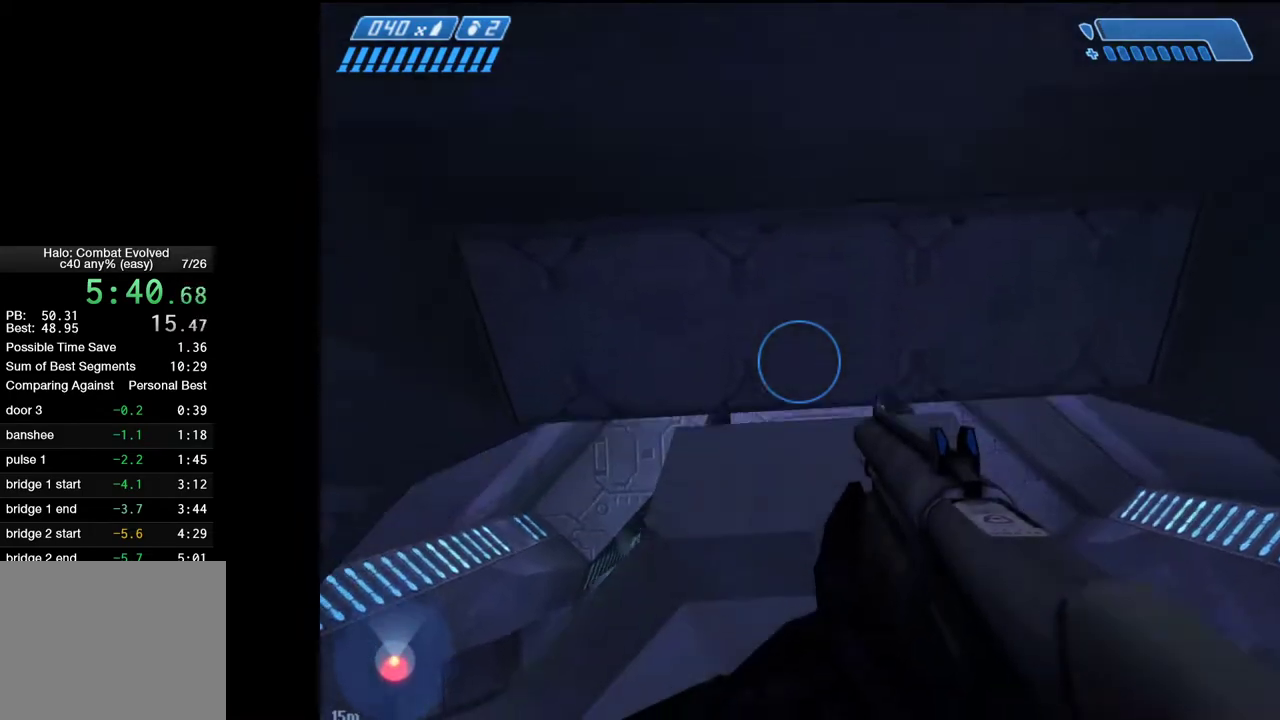
{"keys": ["w"], "mouse": [], "events": [[17, "s", "up"], [67, "w", "down"]]}
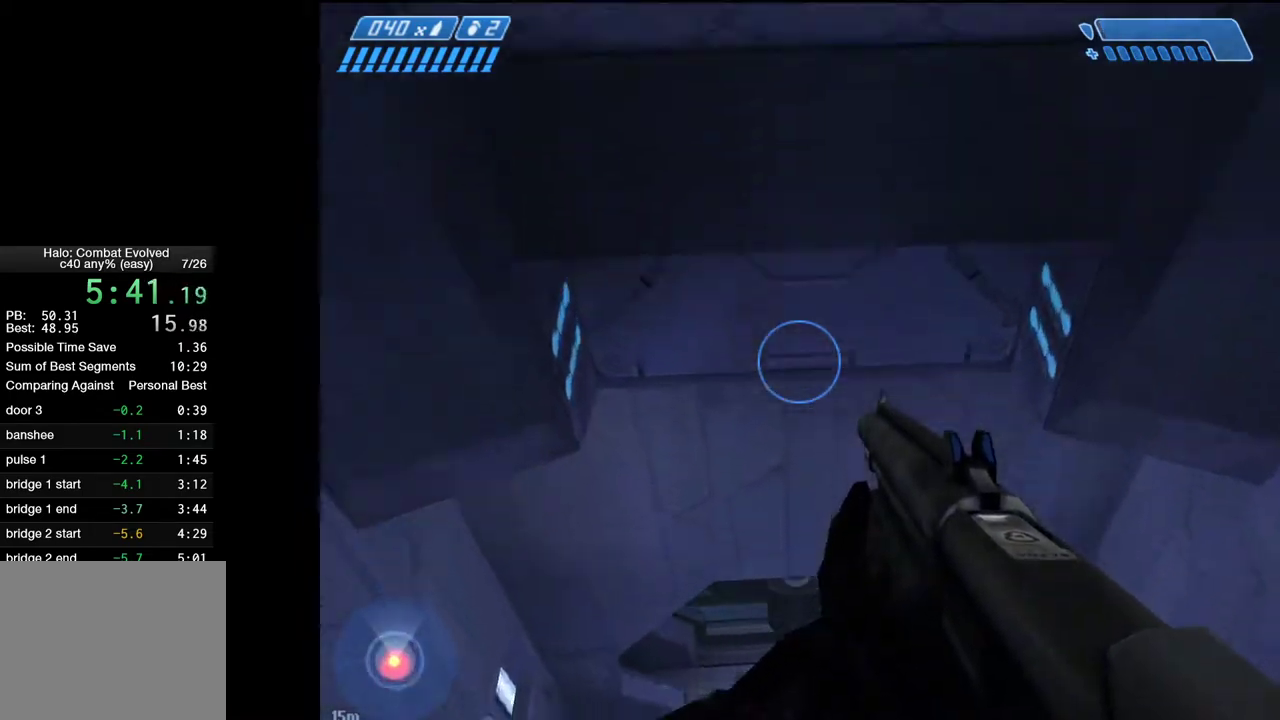
{"keys": ["w"], "mouse": [], "events": []}
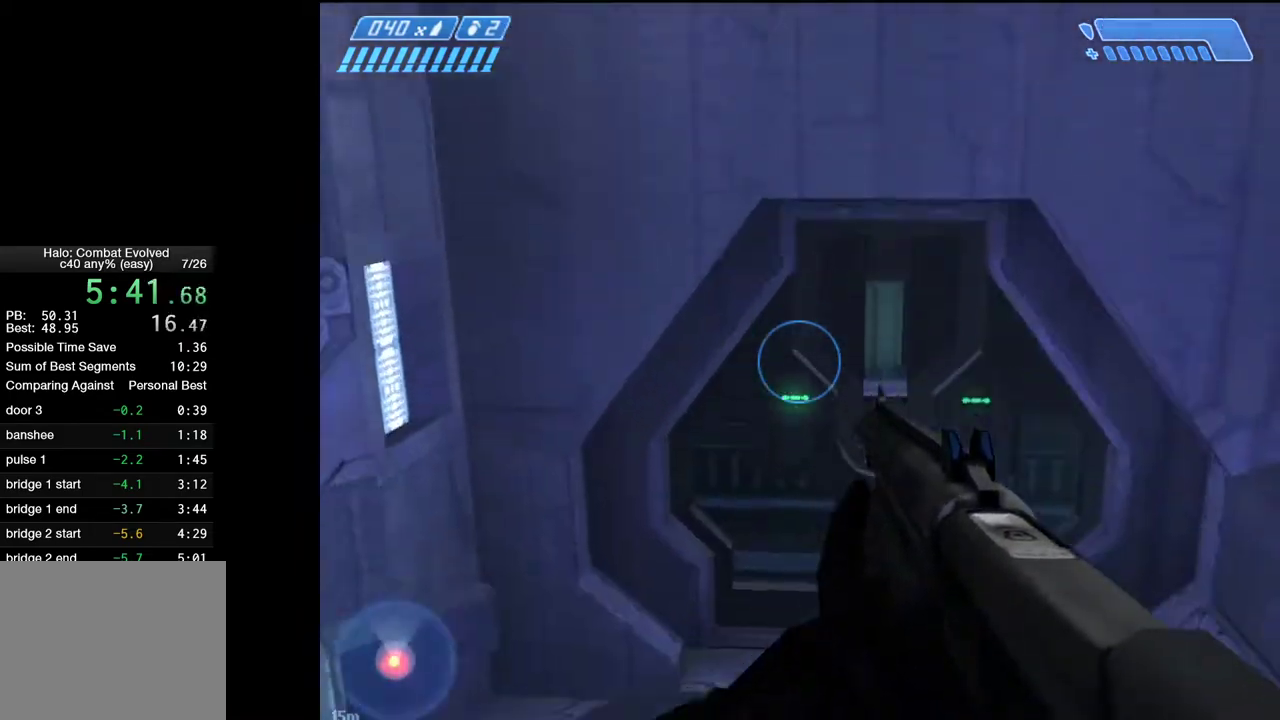
{"keys": ["w"], "mouse": [], "events": []}
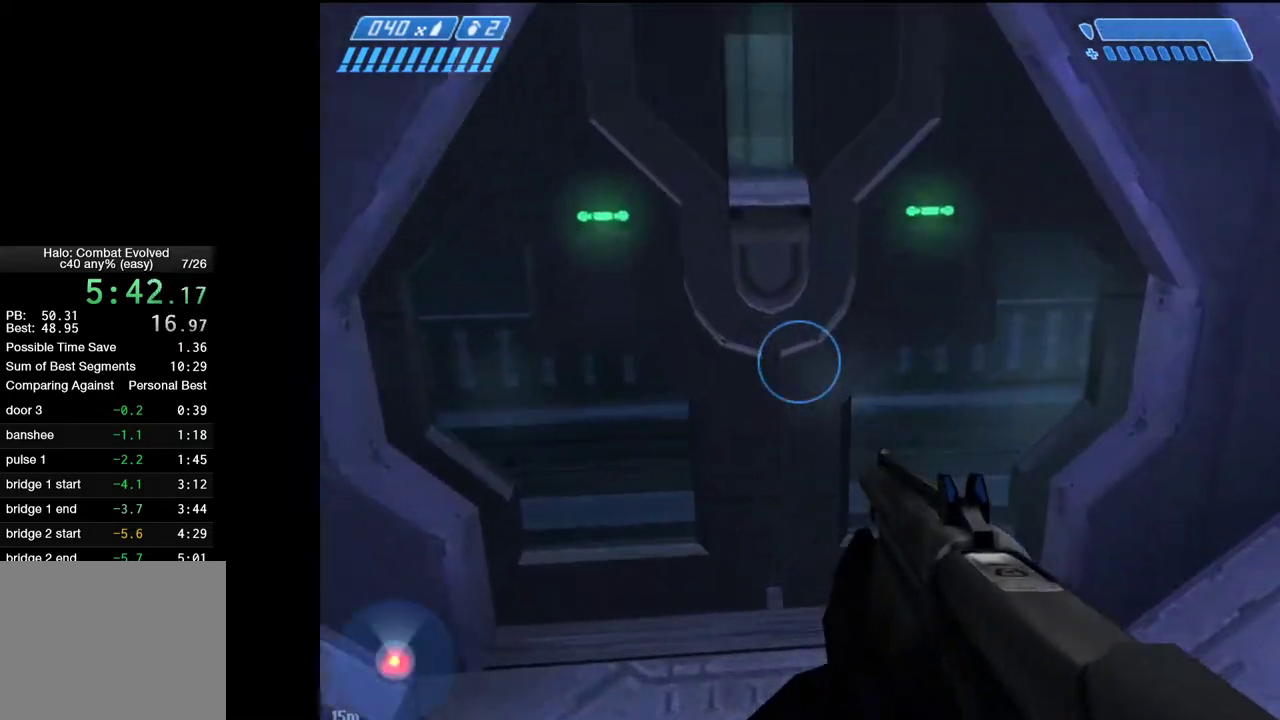
{"keys": ["w"], "mouse": [], "events": []}
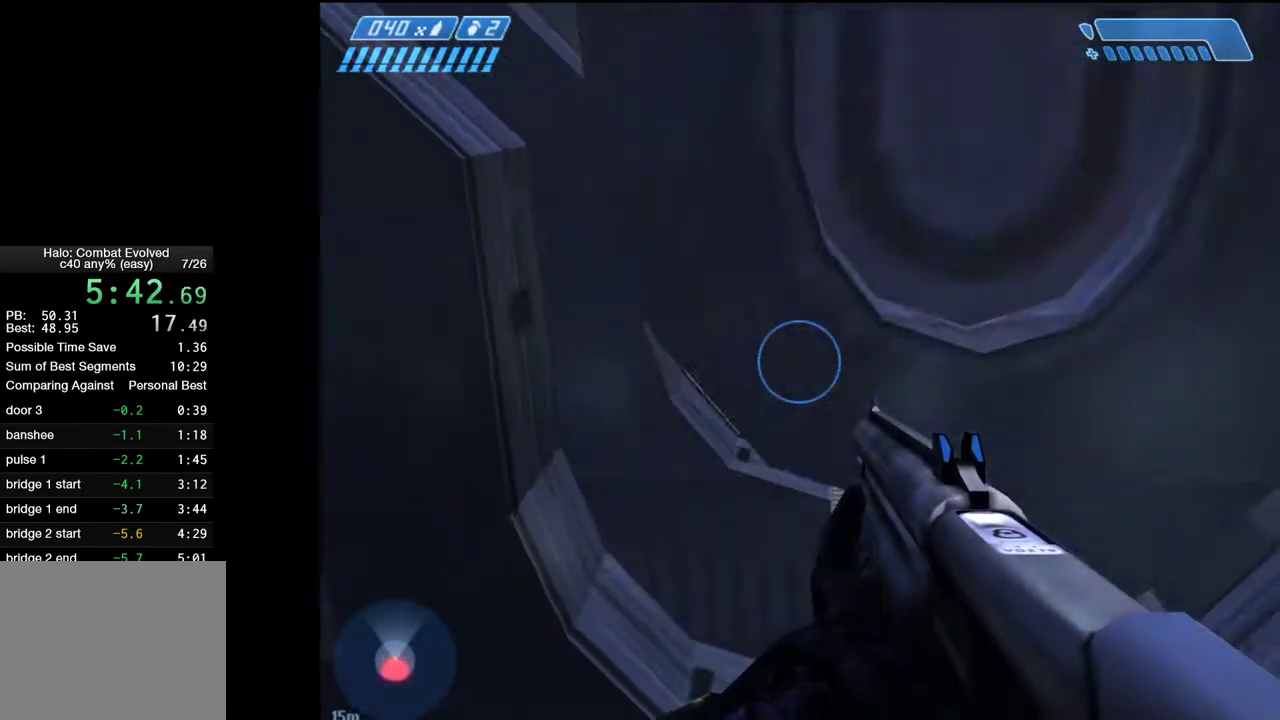
{"keys": ["w"], "mouse": [], "events": []}
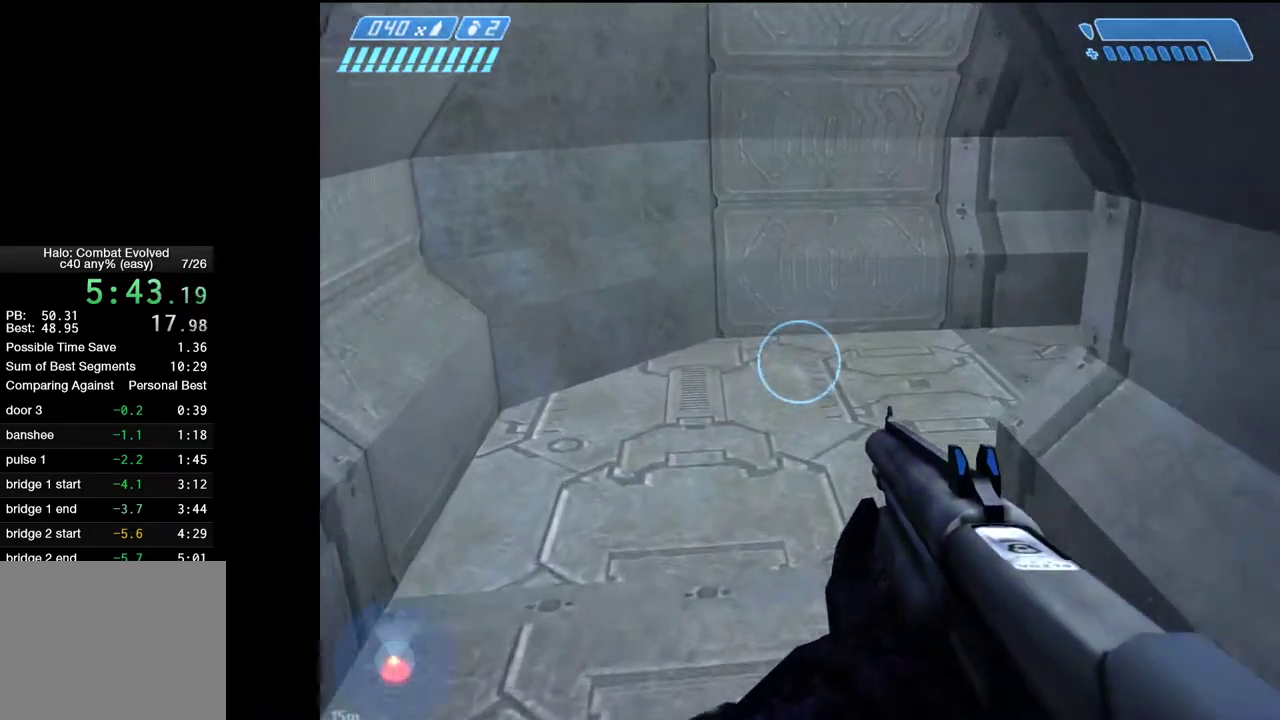
{"keys": ["w"], "mouse": [], "events": []}
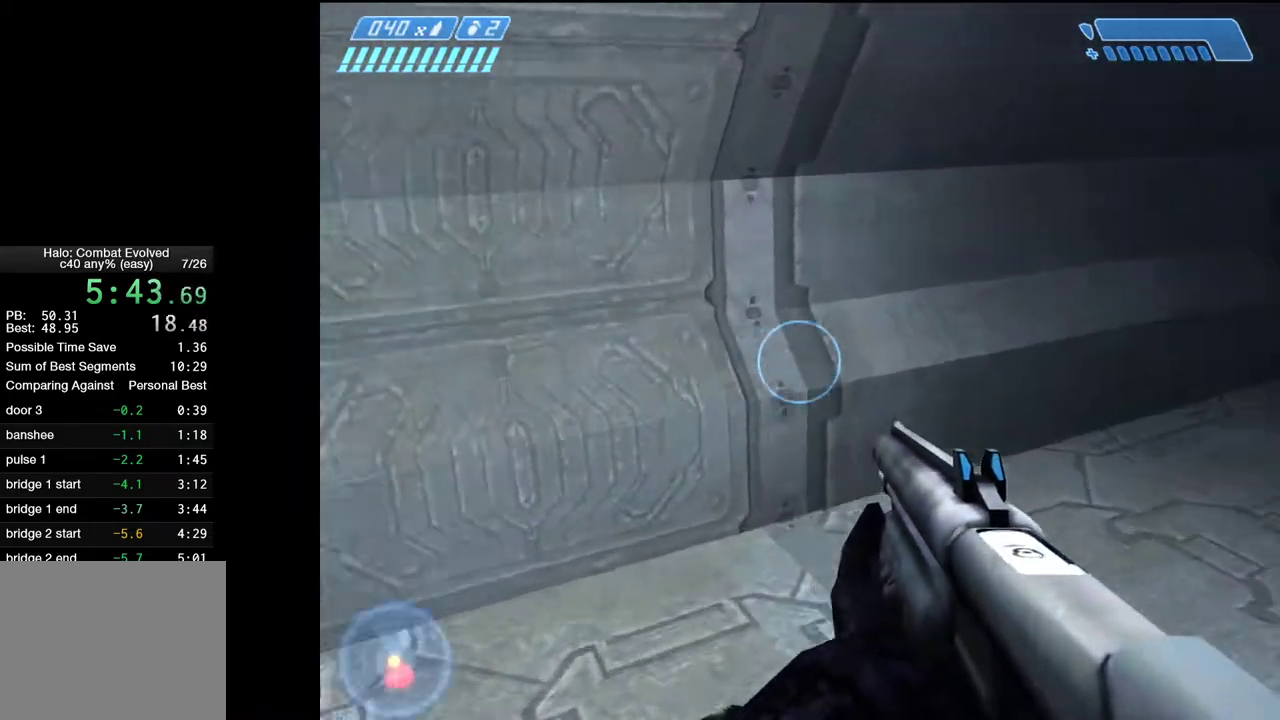
{"keys": ["w"], "mouse": [], "events": []}
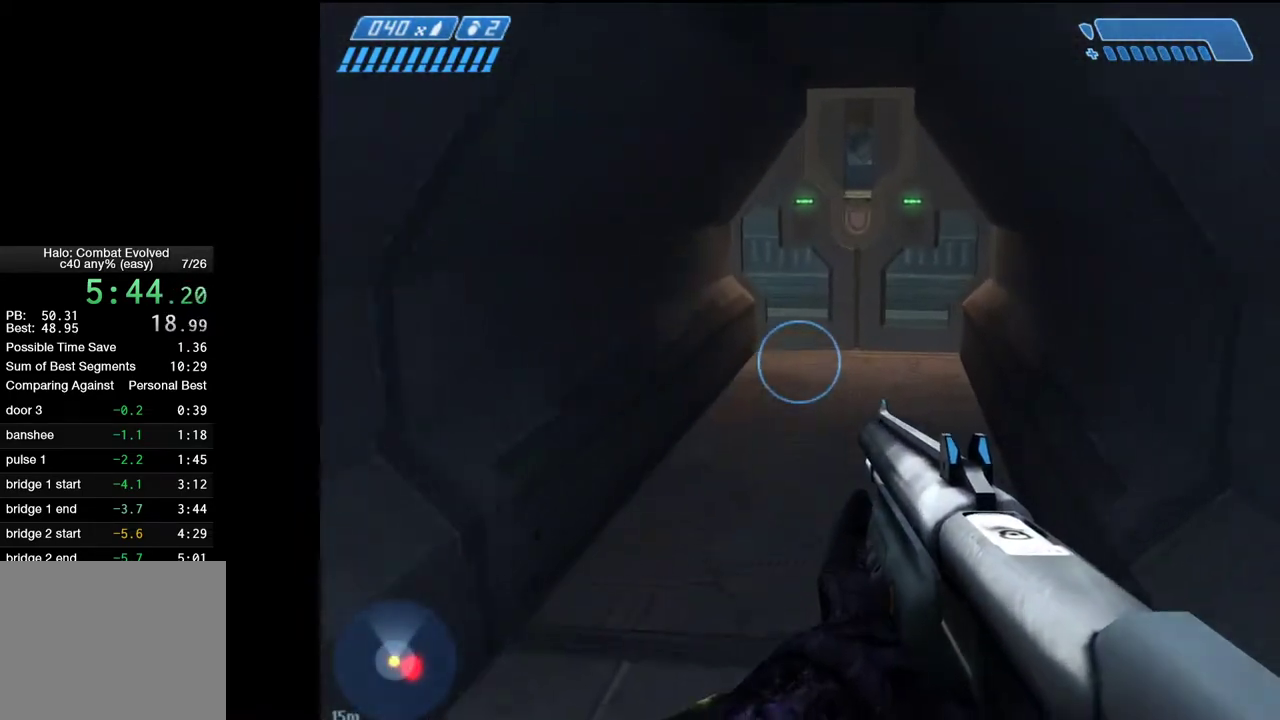
{"keys": ["w"], "mouse": [], "events": []}
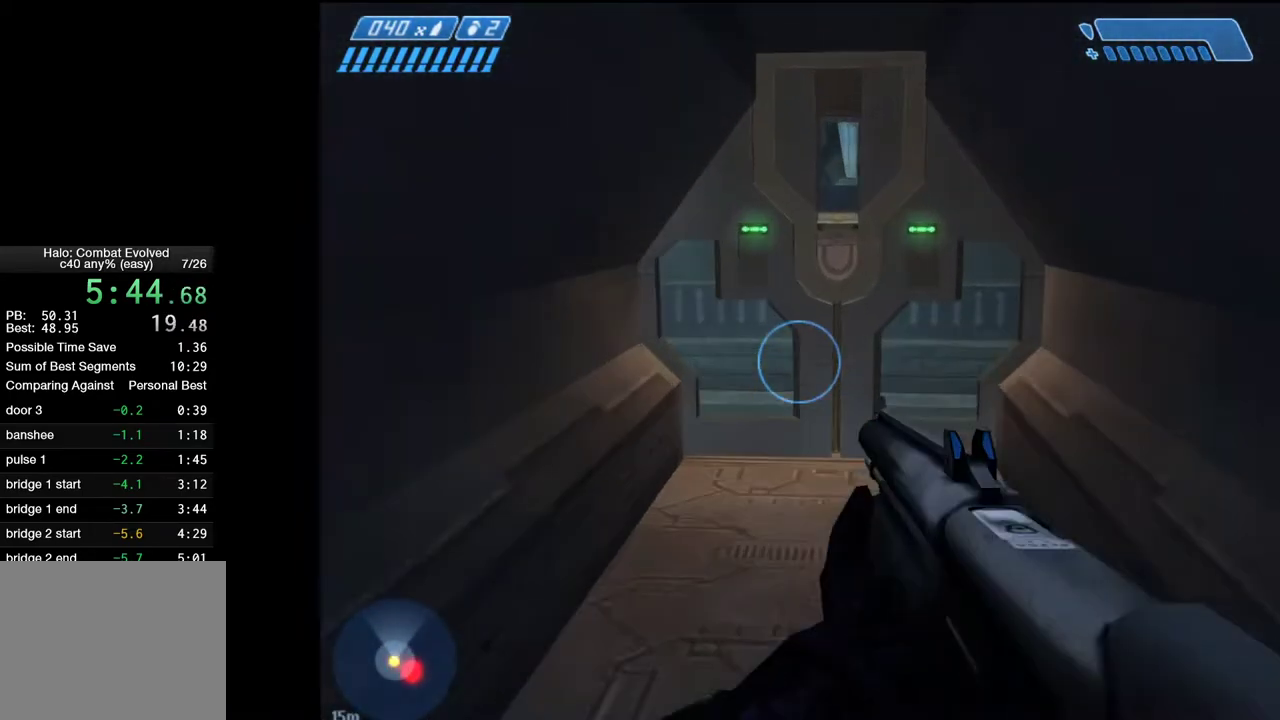
{"keys": ["w"], "mouse": [], "events": []}
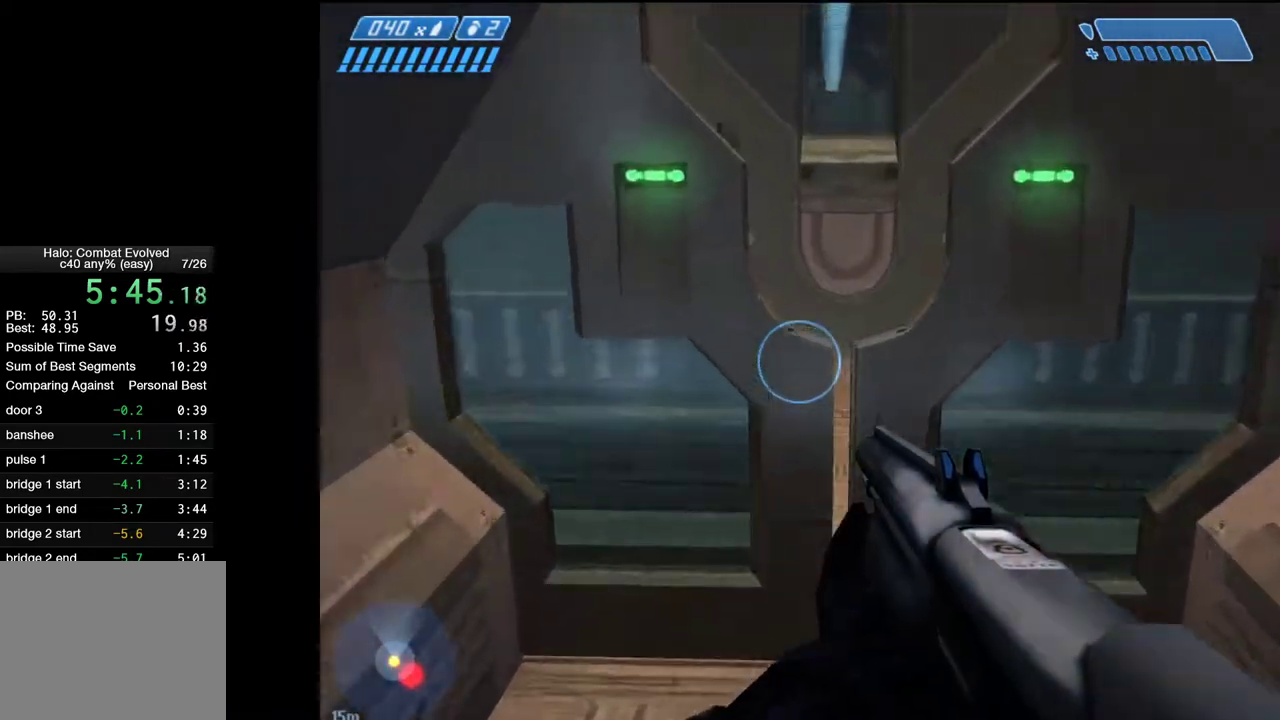
{"keys": ["w"], "mouse": [], "events": []}
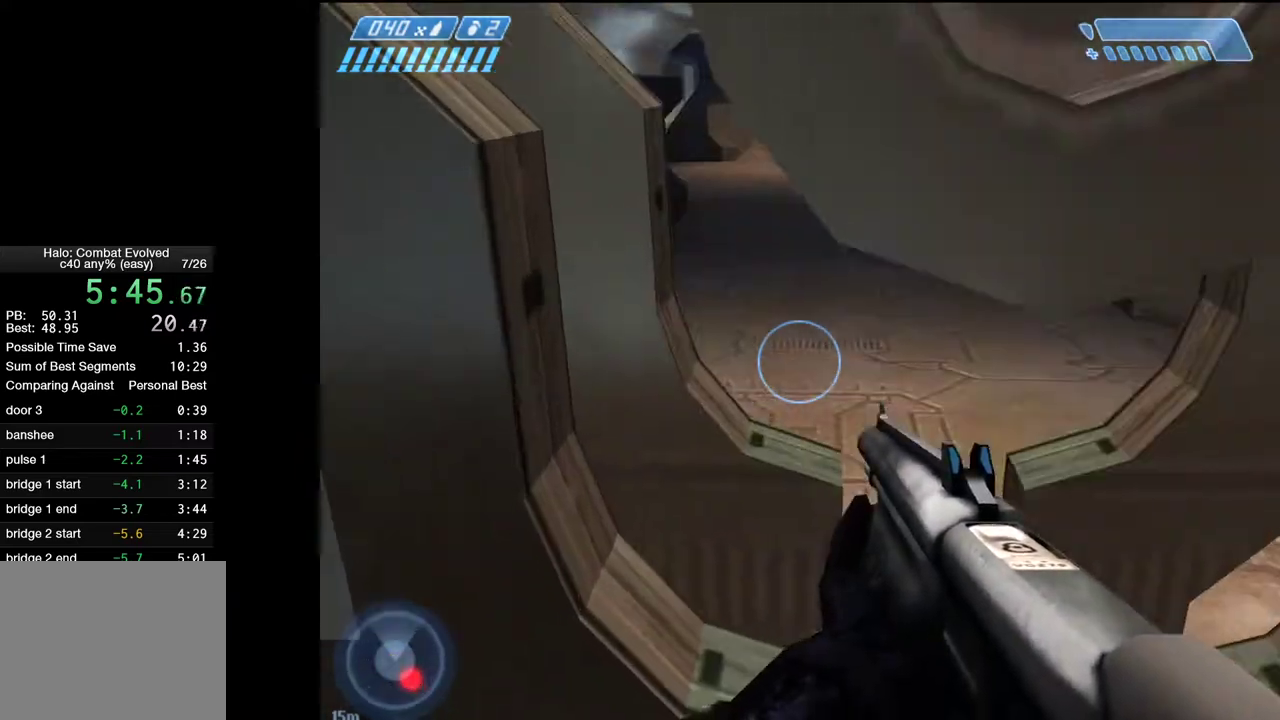
{"keys": ["w"], "mouse": [], "events": []}
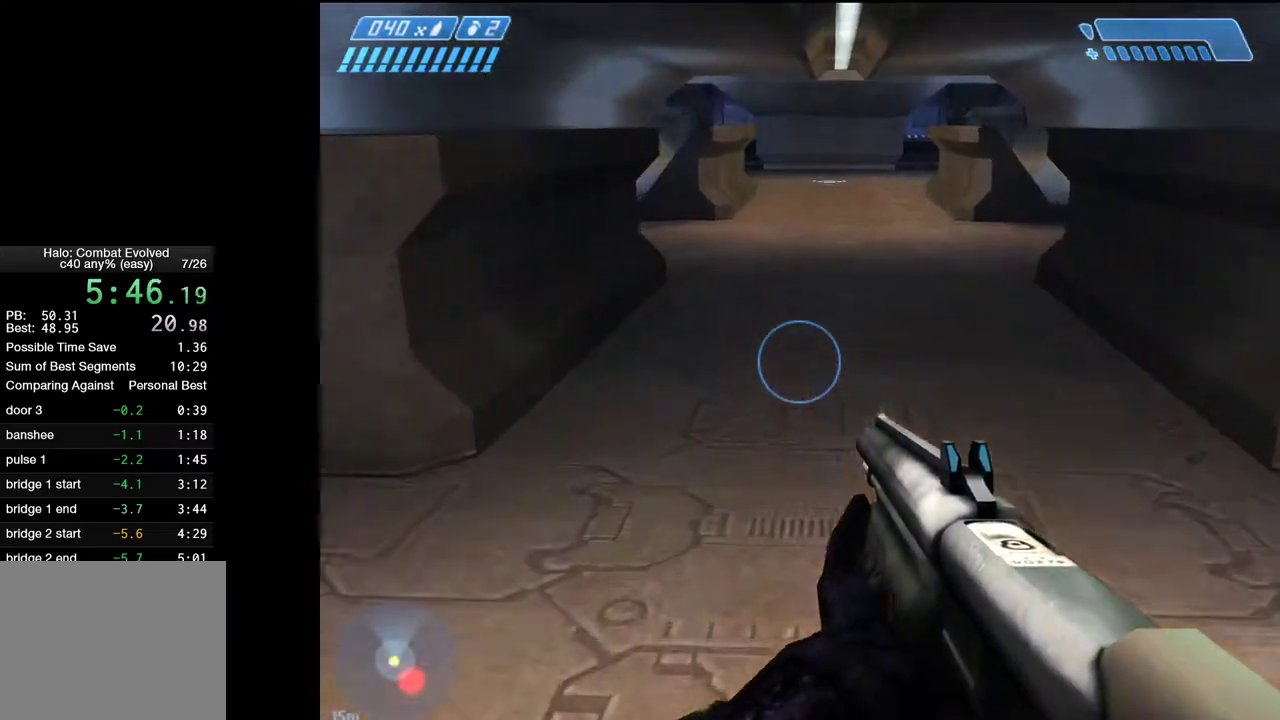
{"keys": ["w"], "mouse": [], "events": []}
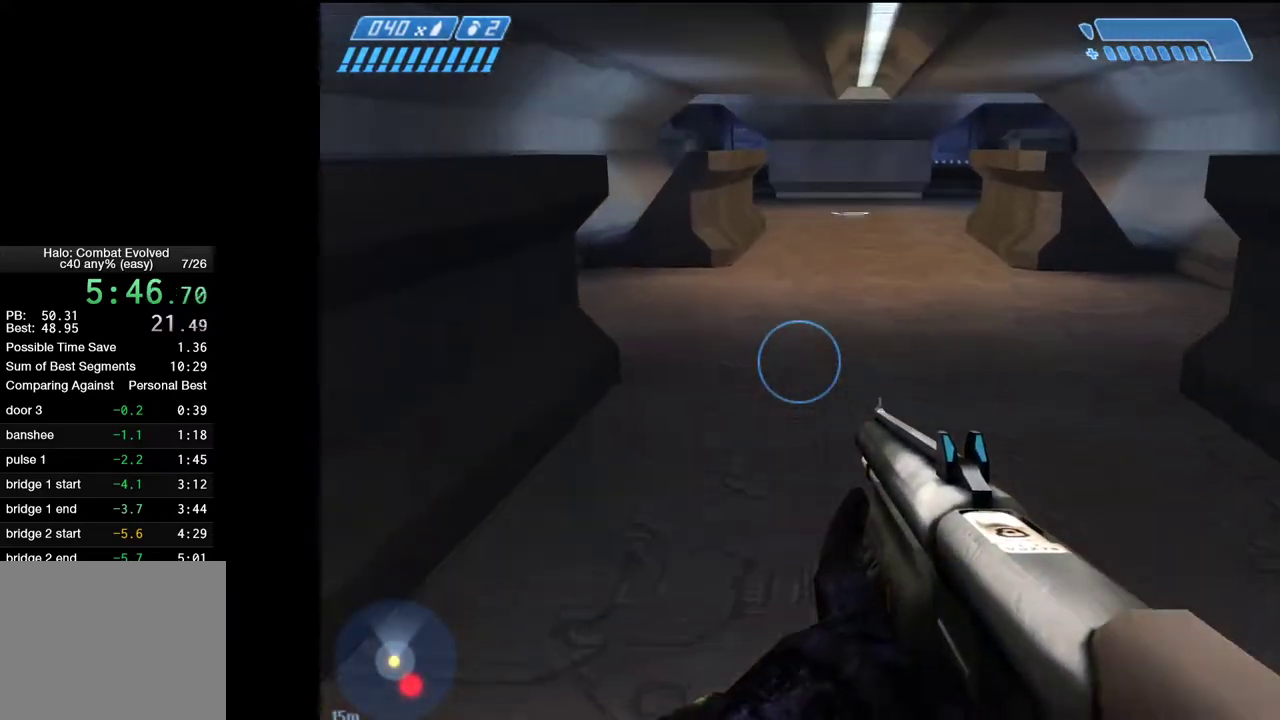
{"keys": ["w"], "mouse": [], "events": []}
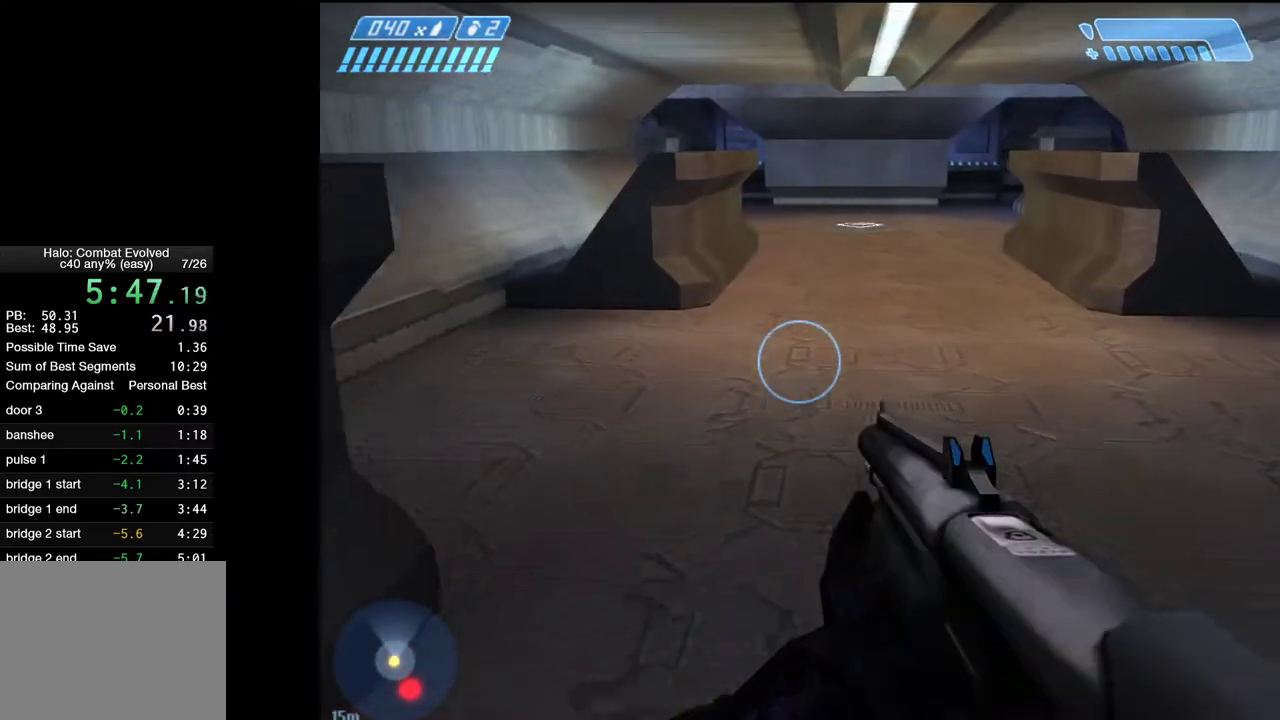
{"keys": ["w"], "mouse": [], "events": []}
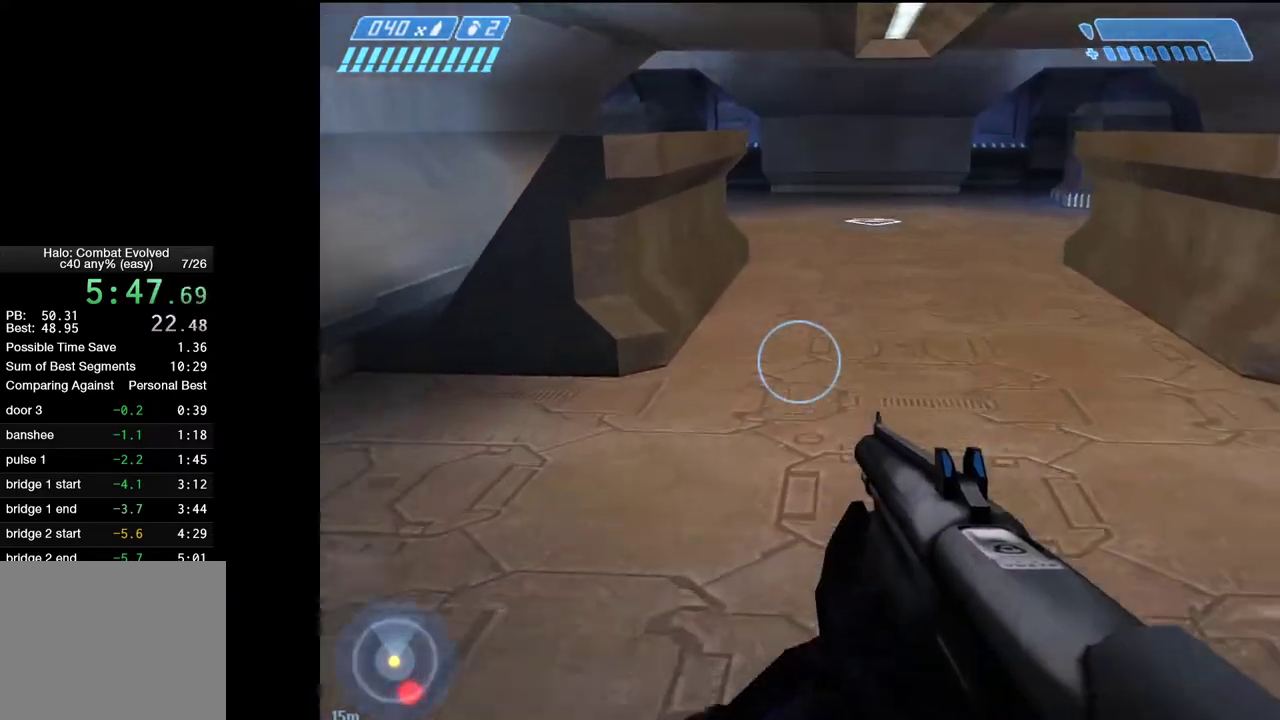
{"keys": ["w"], "mouse": [], "events": []}
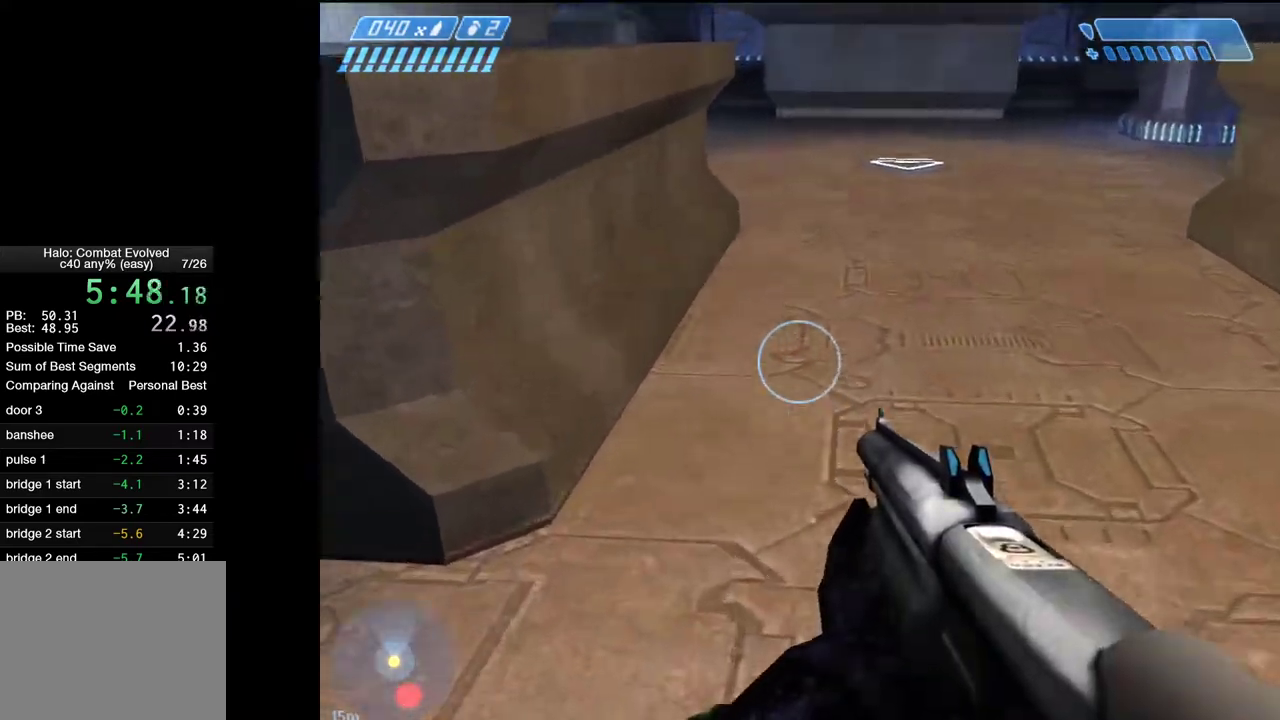
{"keys": ["w"], "mouse": [], "events": []}
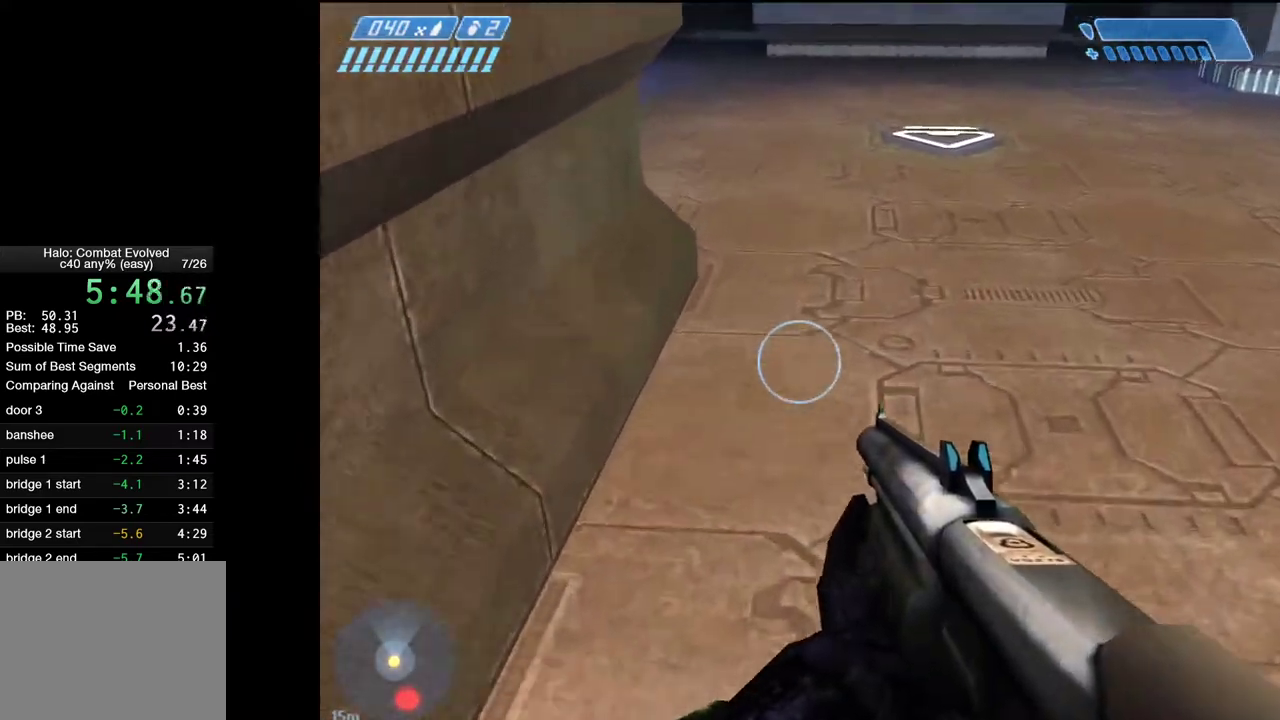
{"keys": ["w"], "mouse": [], "events": []}